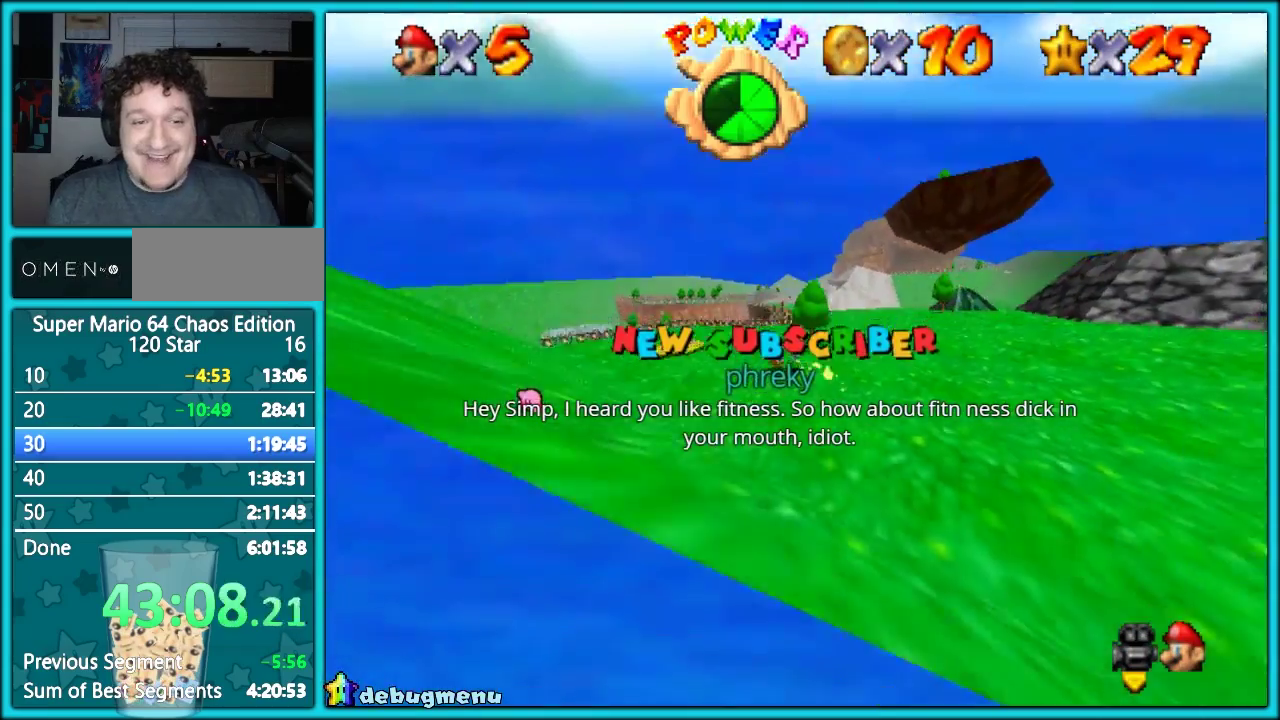
Gameplay with a controller (Nintendo layout); each line is a JSON object with the inputs held at the frame after it. "events" lists button and stick changes between this image and that frame as [ms after this image, input, new state], when the widget could be followed in between. Not read: B L3 R3.
{"buttons": [], "left_stick": "up-left"}
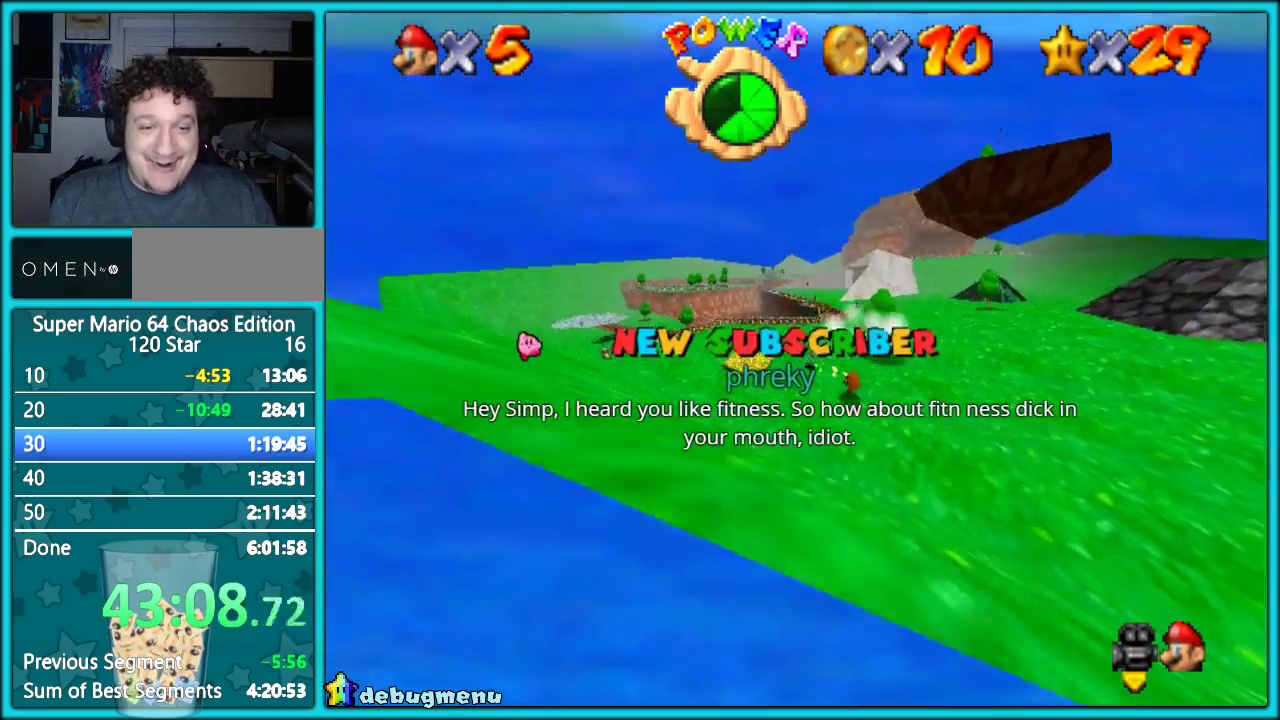
{"buttons": [], "left_stick": "up", "events": [[200, "left_stick", "up"]]}
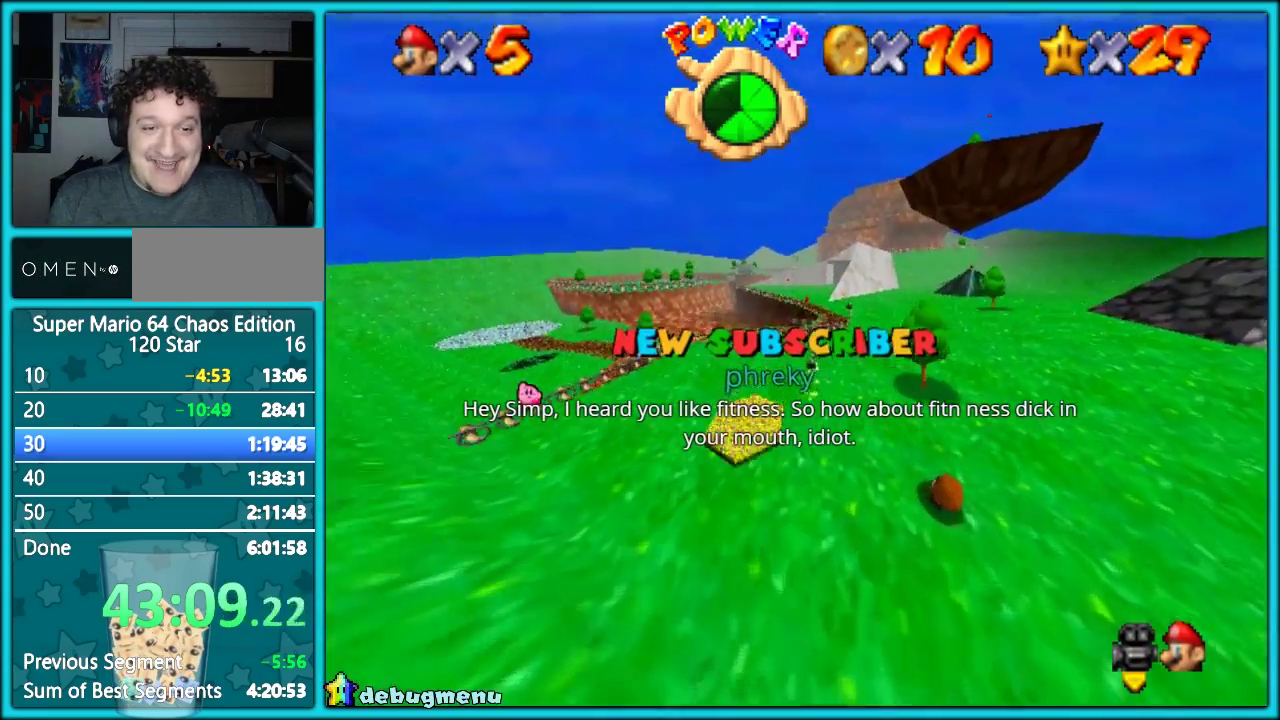
{"buttons": [], "left_stick": "up", "events": [[167, "A", "down"], [417, "A", "up"]]}
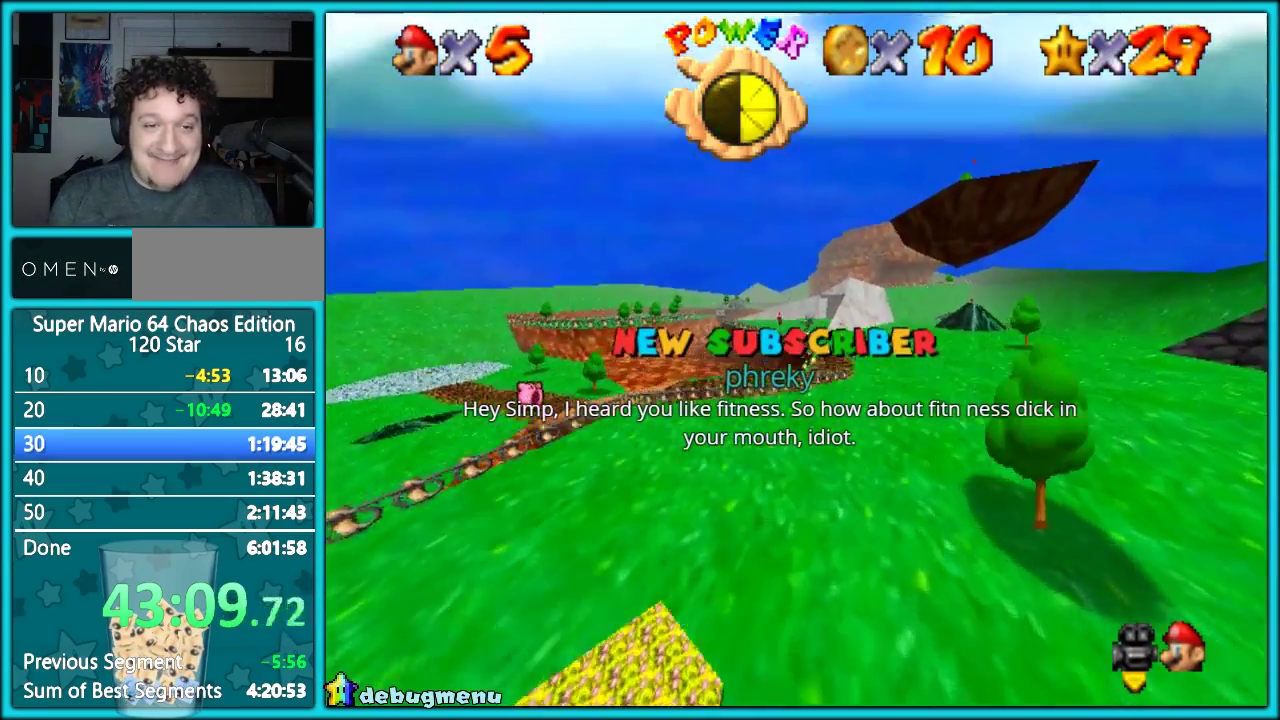
{"buttons": [], "left_stick": "down", "events": [[50, "A", "down"], [50, "left_stick", "up-left"], [133, "left_stick", "up"], [233, "left_stick", "up-left"], [367, "A", "up"], [417, "left_stick", "down"]]}
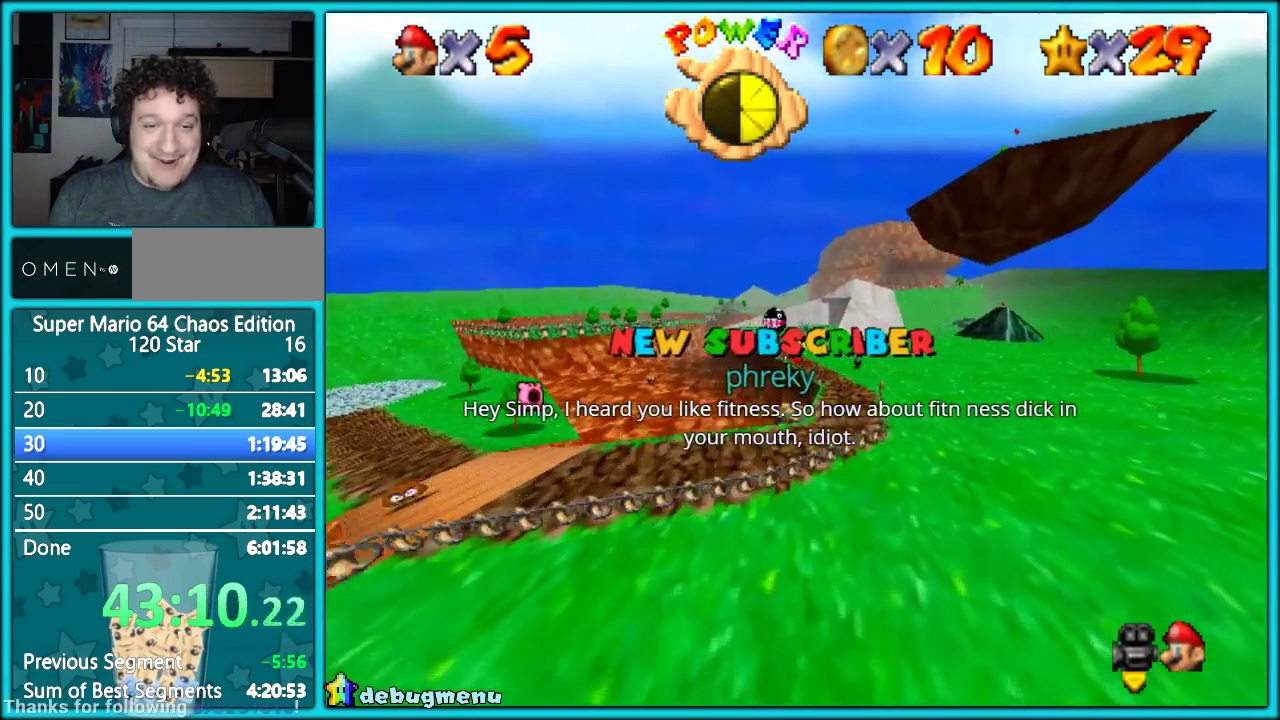
{"buttons": ["C_DOWN"], "left_stick": "up", "events": [[200, "left_stick", "up-right"], [317, "C_UP", "down"], [317, "left_stick", "right"], [383, "left_stick", "up"], [433, "C_DOWN", "down"], [433, "C_UP", "up"]]}
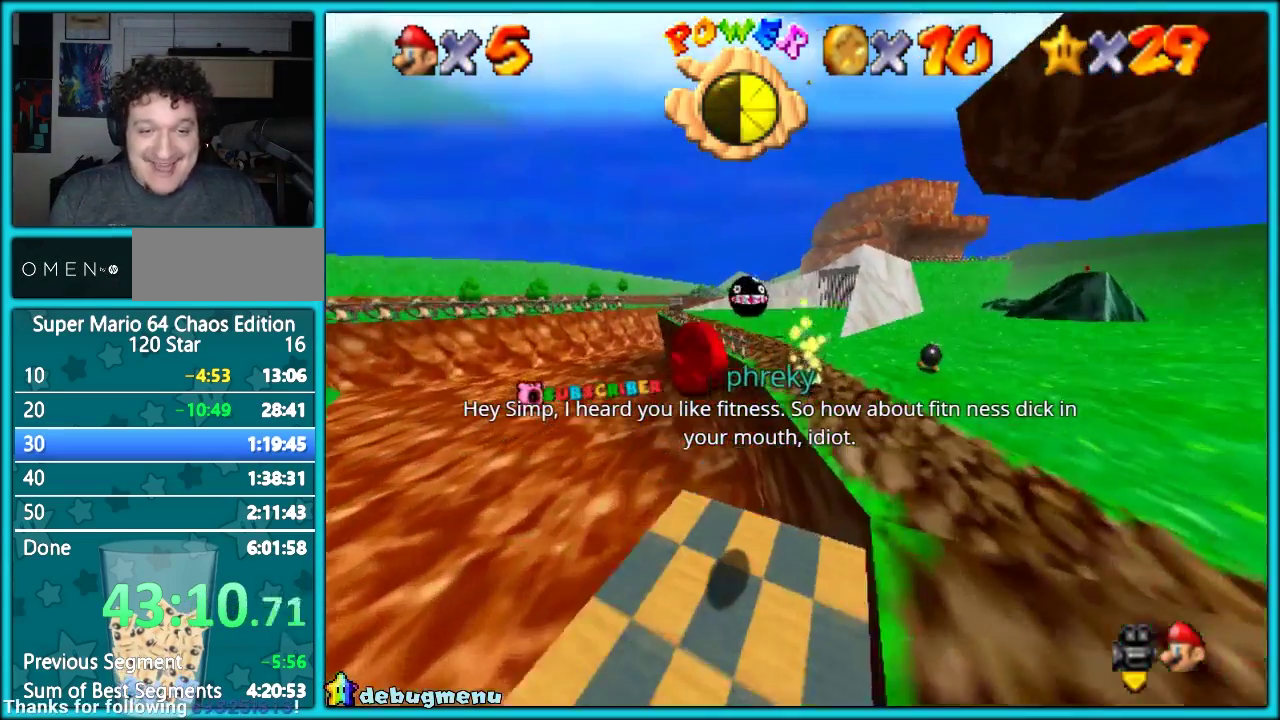
{"buttons": [], "left_stick": "up", "events": [[67, "C_DOWN", "up"]]}
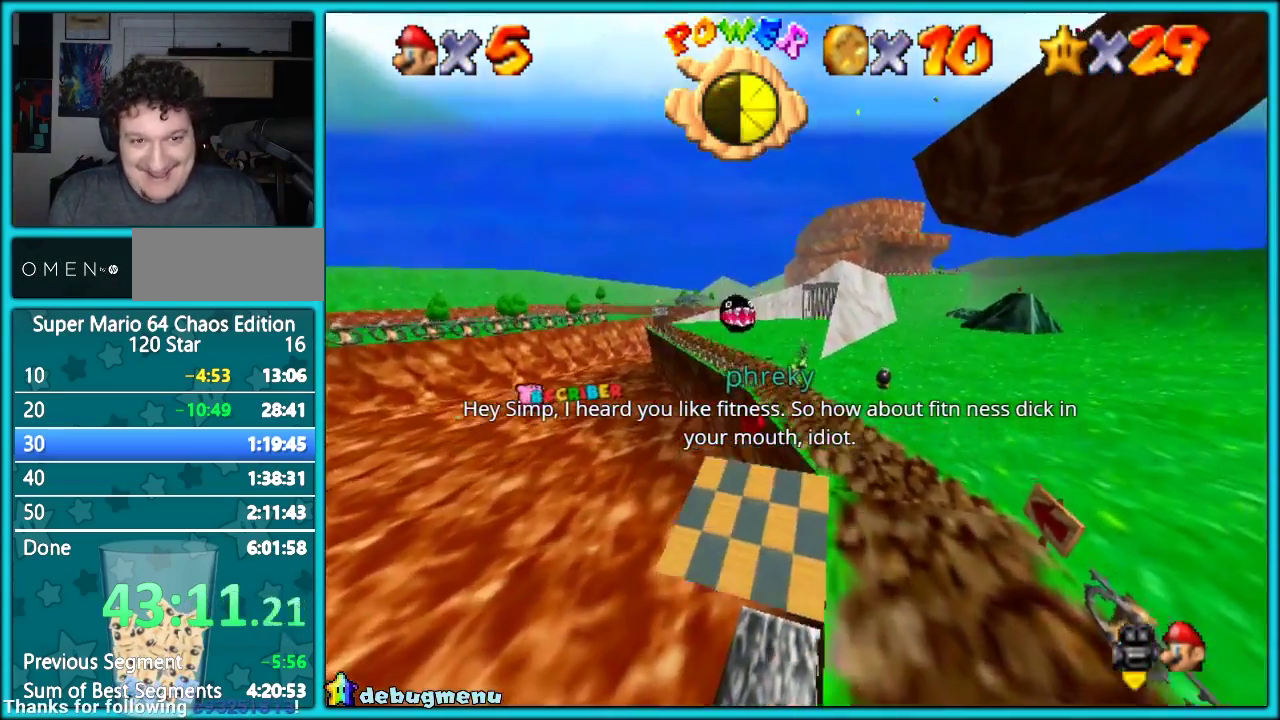
{"buttons": [], "left_stick": "up", "events": []}
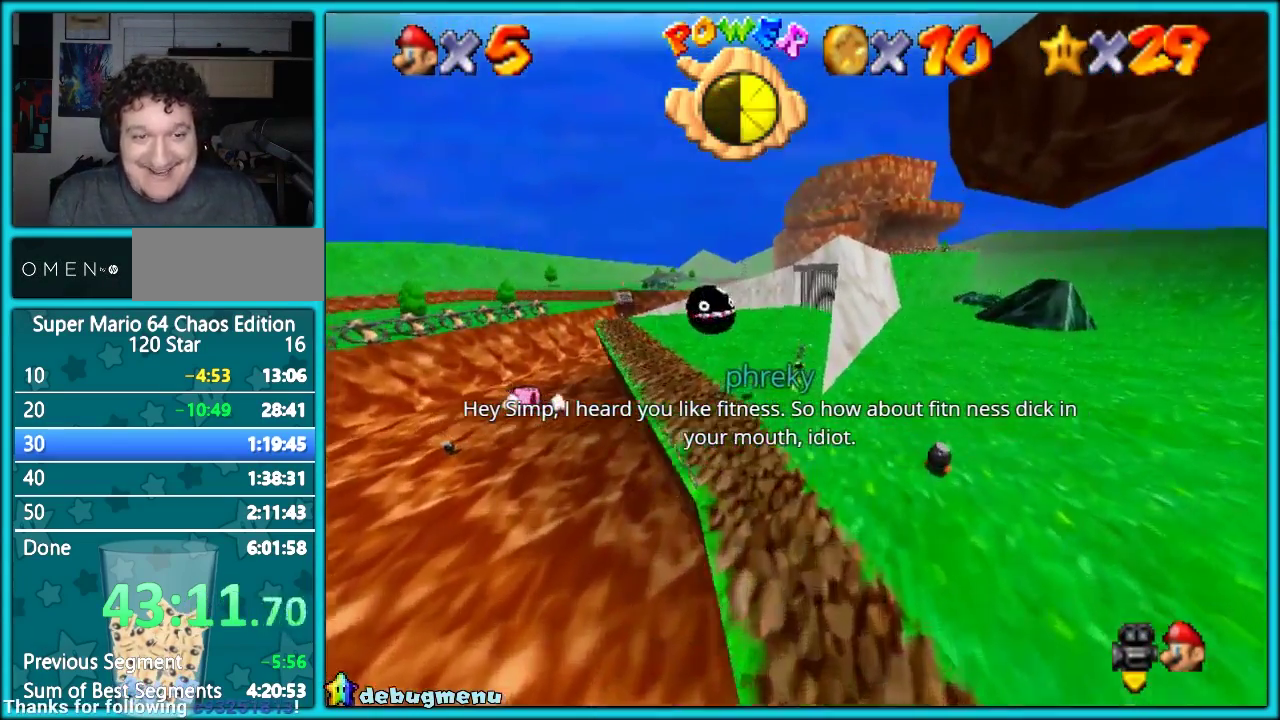
{"buttons": [], "left_stick": "up", "events": [[333, "C_LEFT", "down"], [483, "C_LEFT", "up"]]}
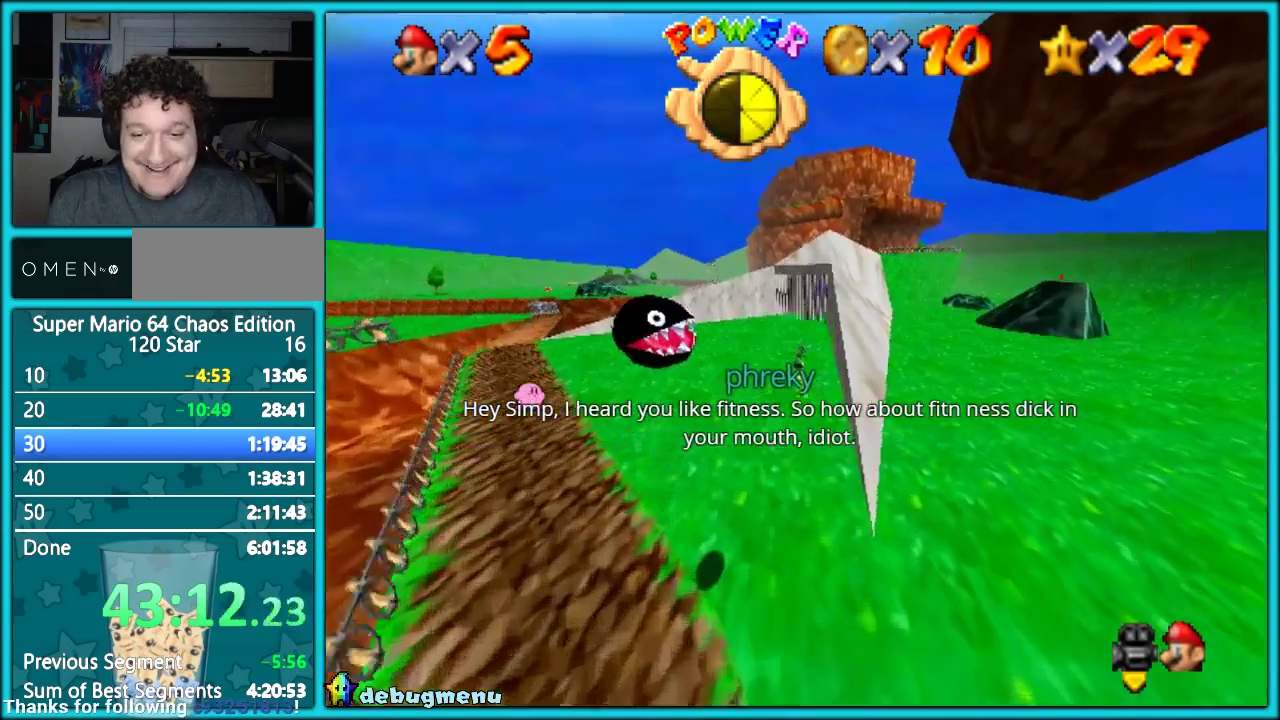
{"buttons": [], "left_stick": "up-left", "events": [[83, "C_LEFT", "down"], [133, "left_stick", "center"], [233, "C_LEFT", "up"], [233, "left_stick", "up-left"], [350, "C_LEFT", "down"], [467, "C_LEFT", "up"]]}
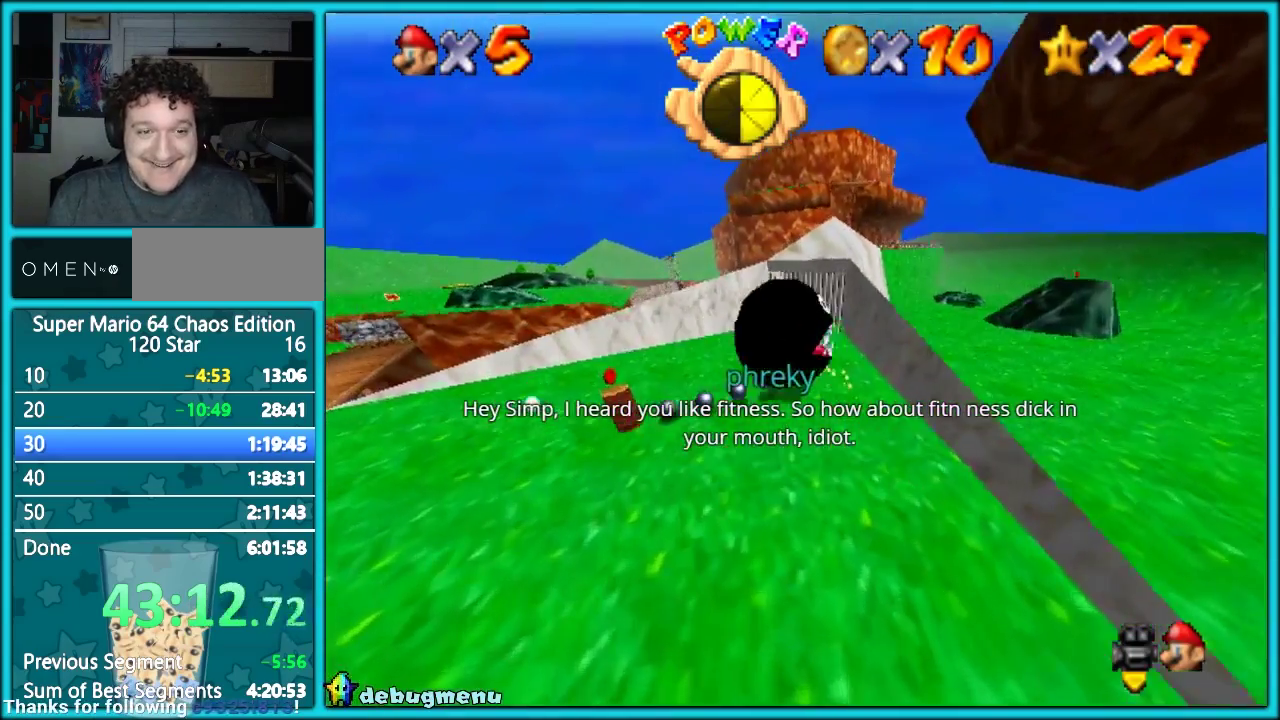
{"buttons": [], "left_stick": "up", "events": [[50, "C_LEFT", "down"], [133, "C_LEFT", "up"], [233, "left_stick", "up"]]}
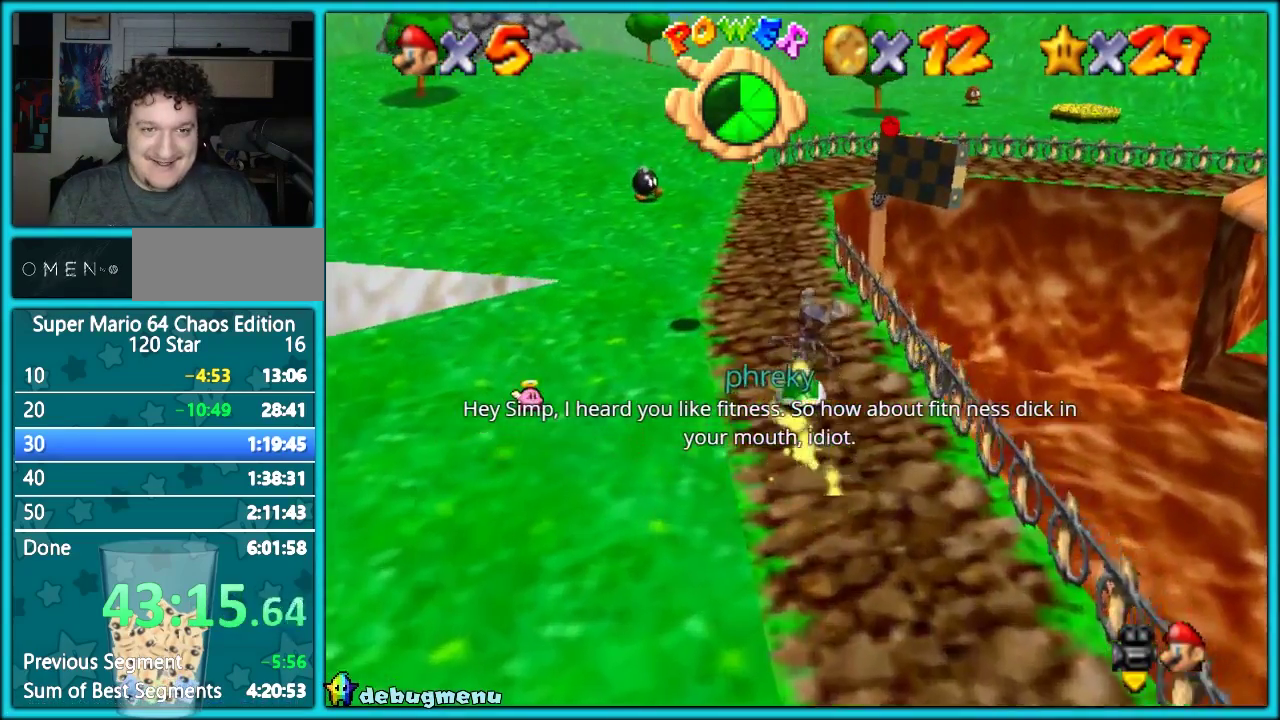
{"buttons": [], "left_stick": "up-right", "events": [[117, "A", "down"], [250, "left_stick", "up-right"], [483, "A", "up"]]}
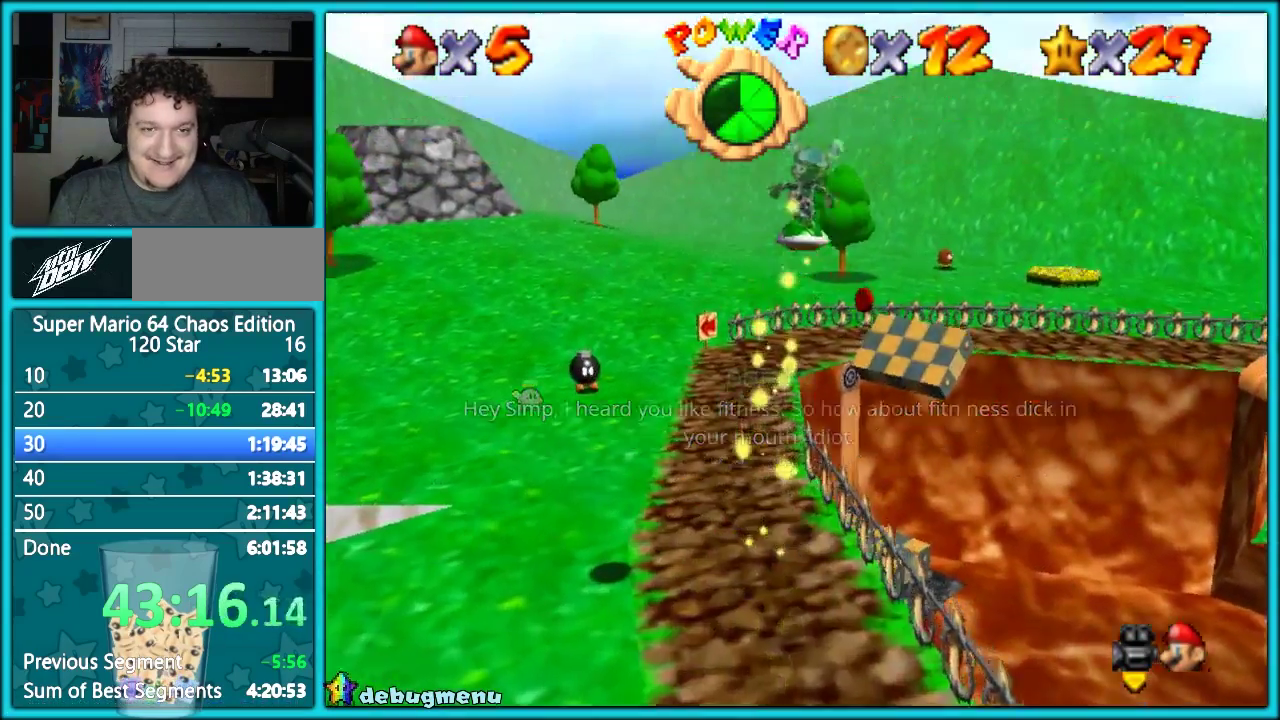
{"buttons": ["A"], "left_stick": "right", "events": [[17, "left_stick", "right"], [317, "left_stick", "up-right"], [350, "A", "down"], [500, "left_stick", "right"]]}
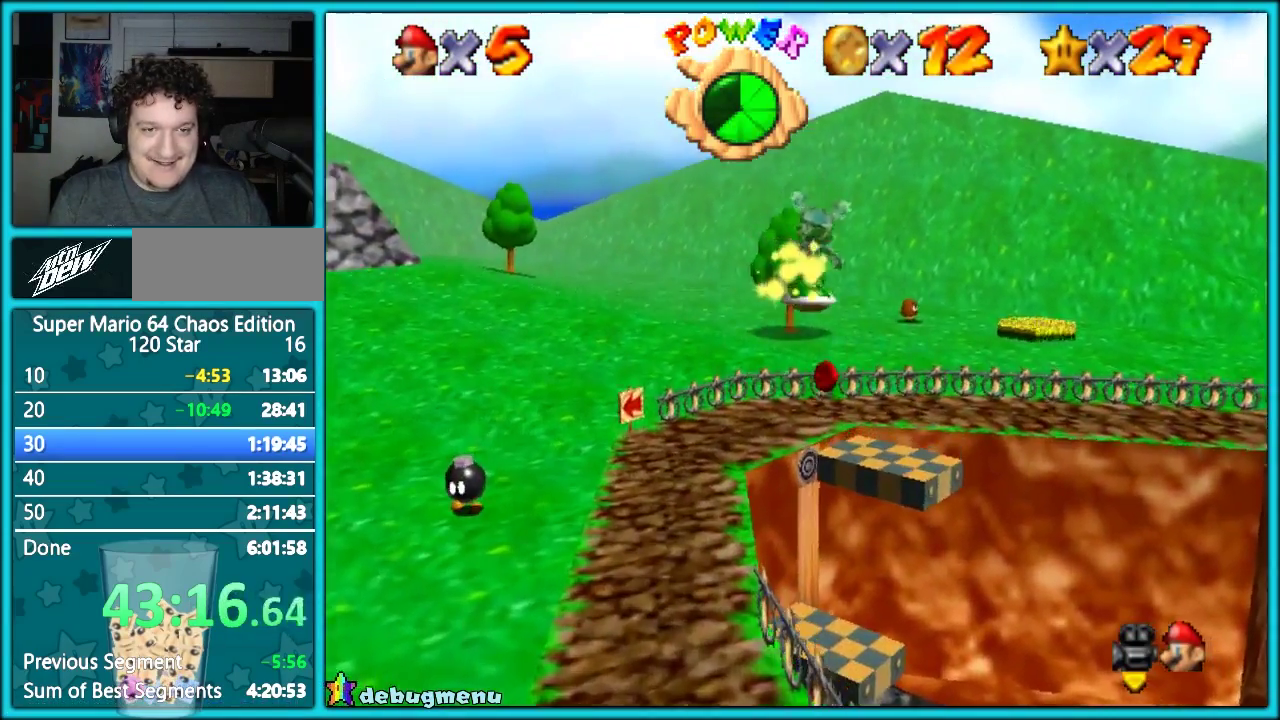
{"buttons": ["A"], "left_stick": "down", "events": [[217, "left_stick", "up"], [333, "left_stick", "right"], [467, "left_stick", "down"]]}
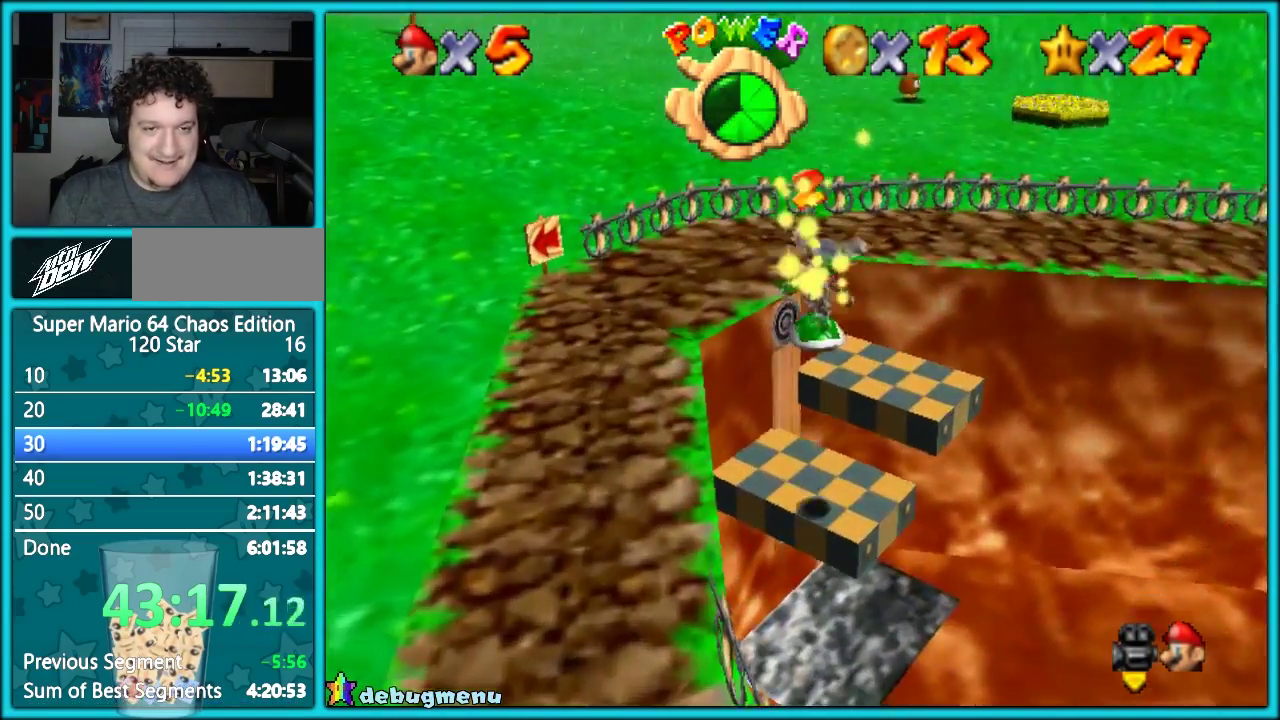
{"buttons": ["A"], "left_stick": "left"}
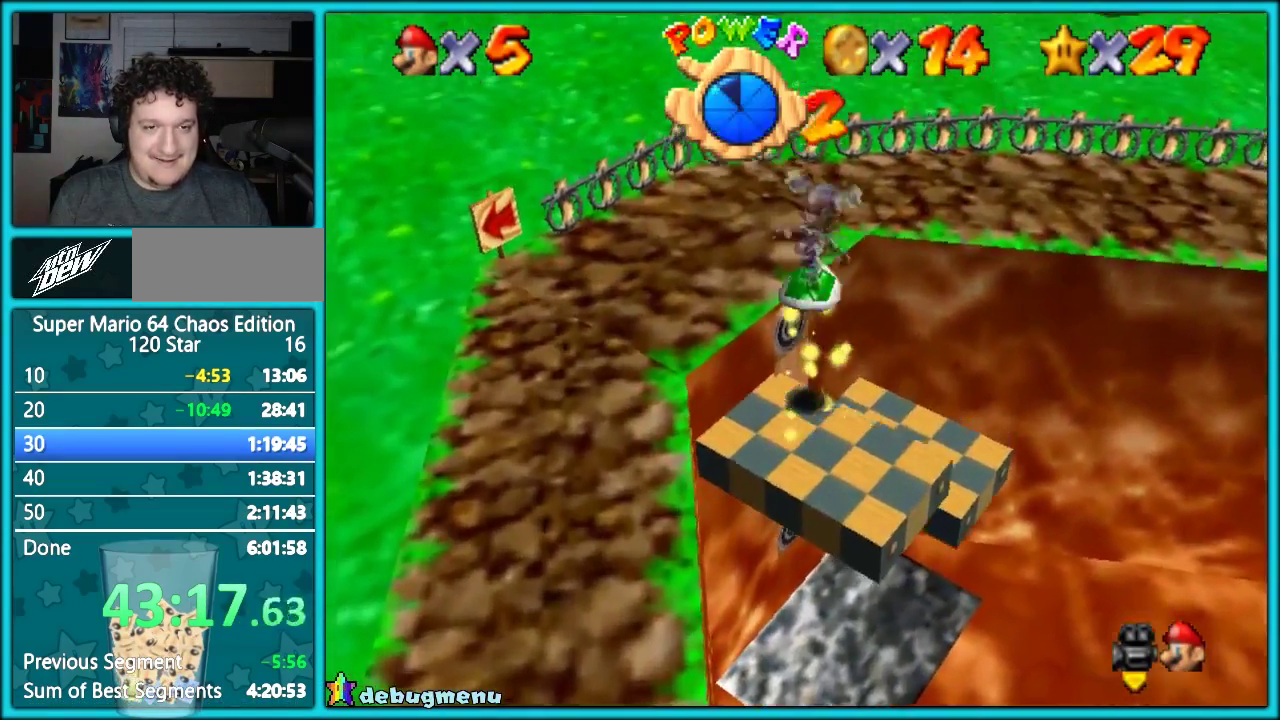
{"buttons": ["C_DOWN", "C_RIGHT"], "left_stick": "up-left"}
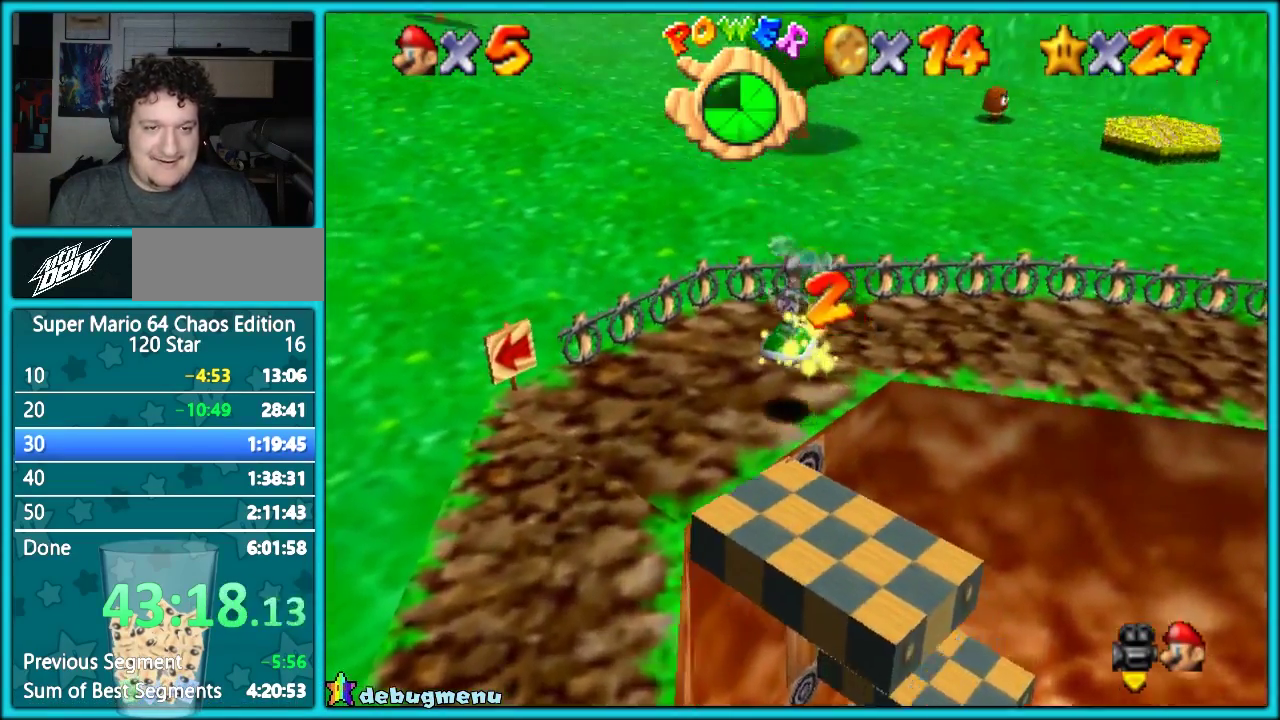
{"buttons": ["A"], "left_stick": "up-left", "events": [[17, "C_DOWN", "up"], [17, "C_RIGHT", "up"], [17, "left_stick", "center"], [83, "C_DOWN", "down"], [83, "C_RIGHT", "down"], [150, "left_stick", "down"], [200, "C_DOWN", "up"], [200, "C_RIGHT", "up"], [233, "left_stick", "up"], [367, "left_stick", "up-left"], [450, "A", "down"]]}
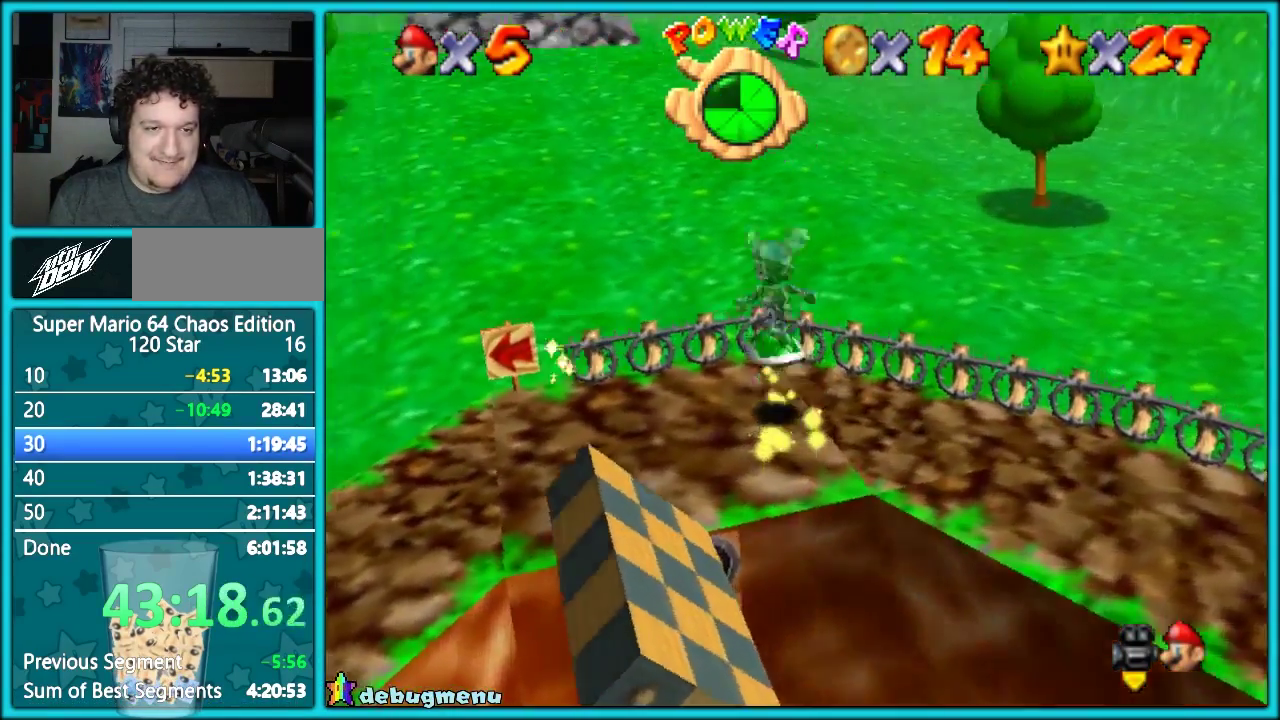
{"buttons": ["C_RIGHT"], "left_stick": "up", "events": [[83, "left_stick", "up"], [167, "A", "up"], [383, "C_RIGHT", "down"]]}
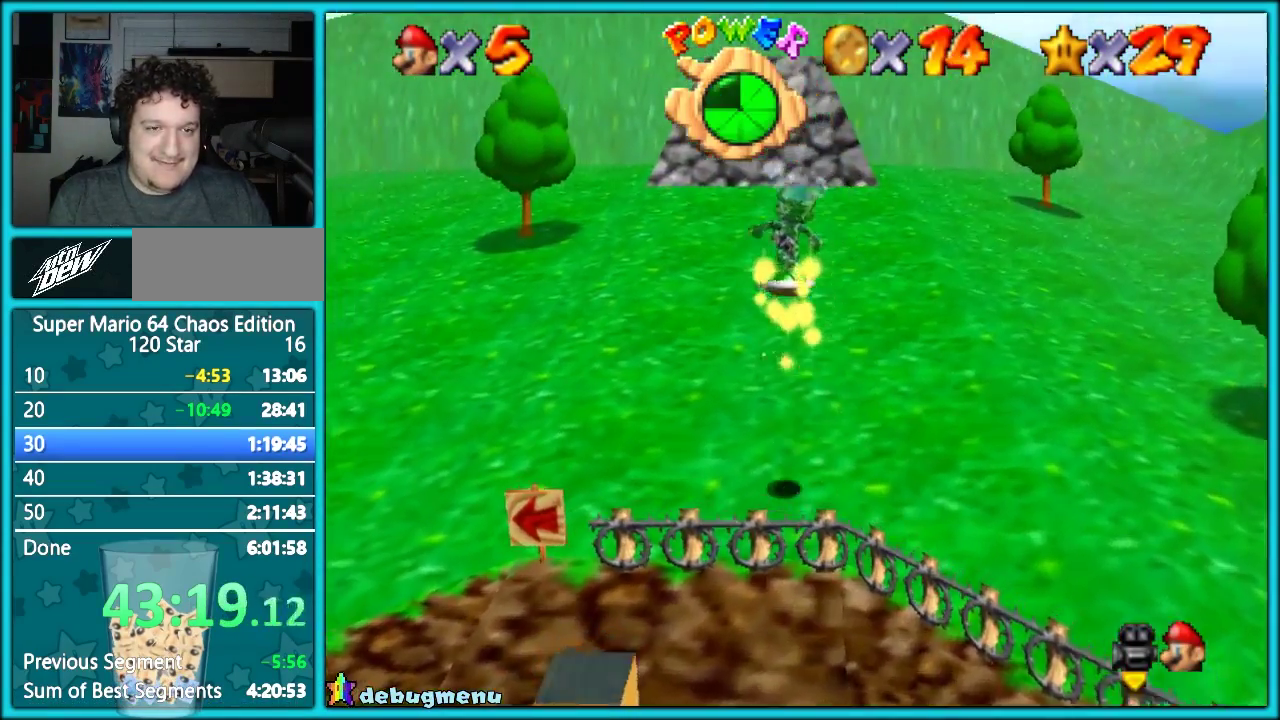
{"buttons": ["C_RIGHT"], "left_stick": "up", "events": [[67, "C_RIGHT", "up"], [133, "C_RIGHT", "down"], [250, "C_RIGHT", "up"], [433, "C_RIGHT", "down"]]}
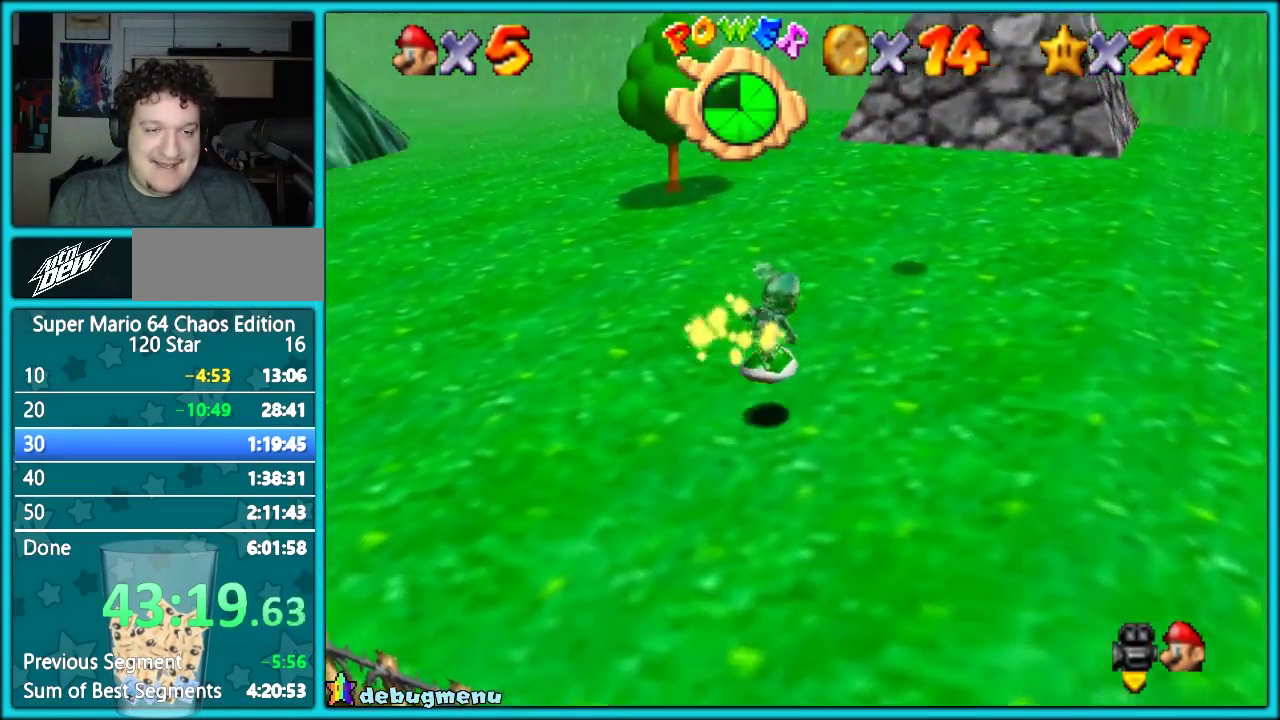
{"buttons": [], "left_stick": "up-left", "events": [[67, "C_RIGHT", "up"], [333, "left_stick", "up-left"]]}